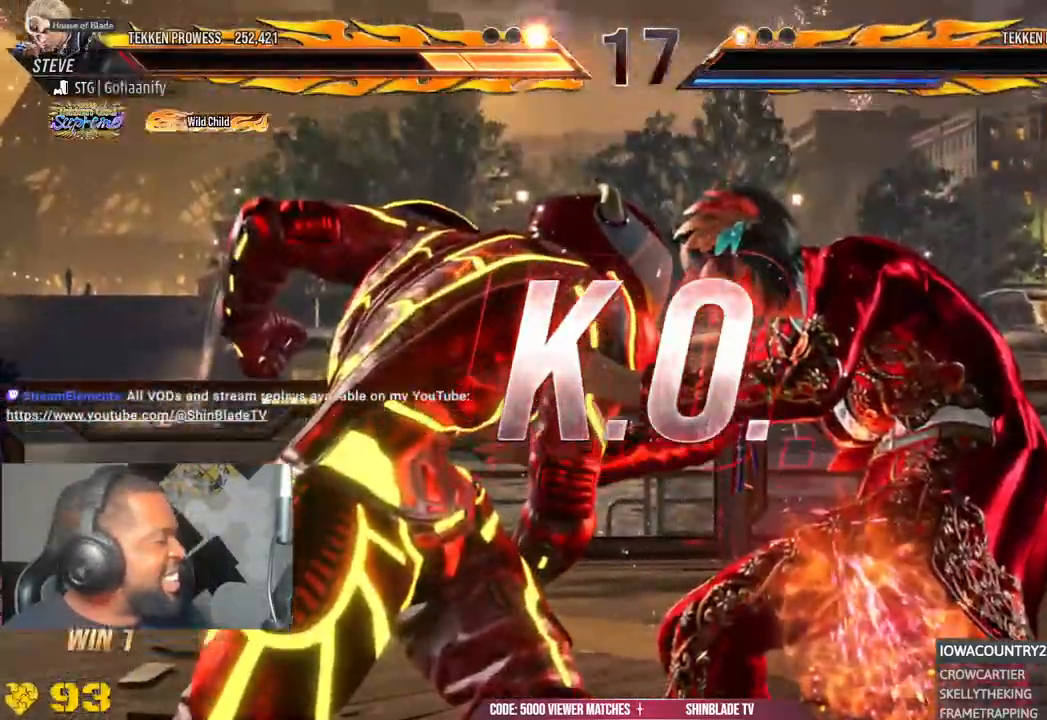
Gameplay with a controller (PlayStation layout); each line is a JSON object with the inputs held at the frame after it. "events" lists button and stick changes between this image and that frame as [ms after this image, input, new state], when the widget could be followed in between. Not read: L1.
{"buttons": ["R1"], "left_stick": "center", "right_stick": "center", "events": [[67, "R1", "down"]]}
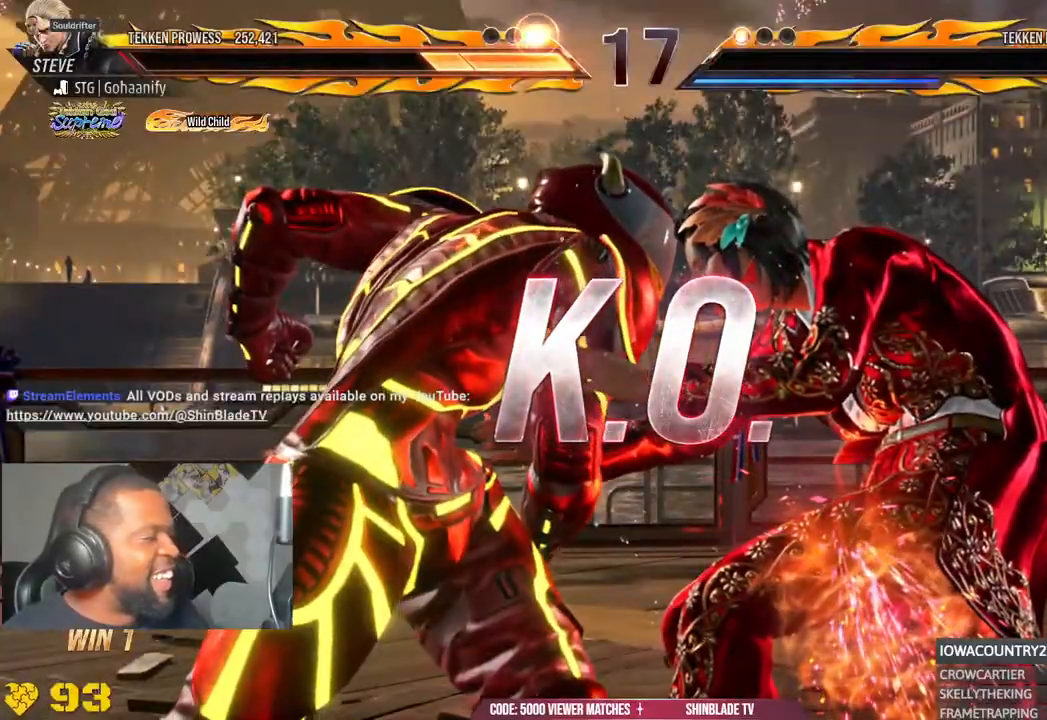
{"buttons": [], "left_stick": "center", "right_stick": "center", "events": [[467, "R1", "up"]]}
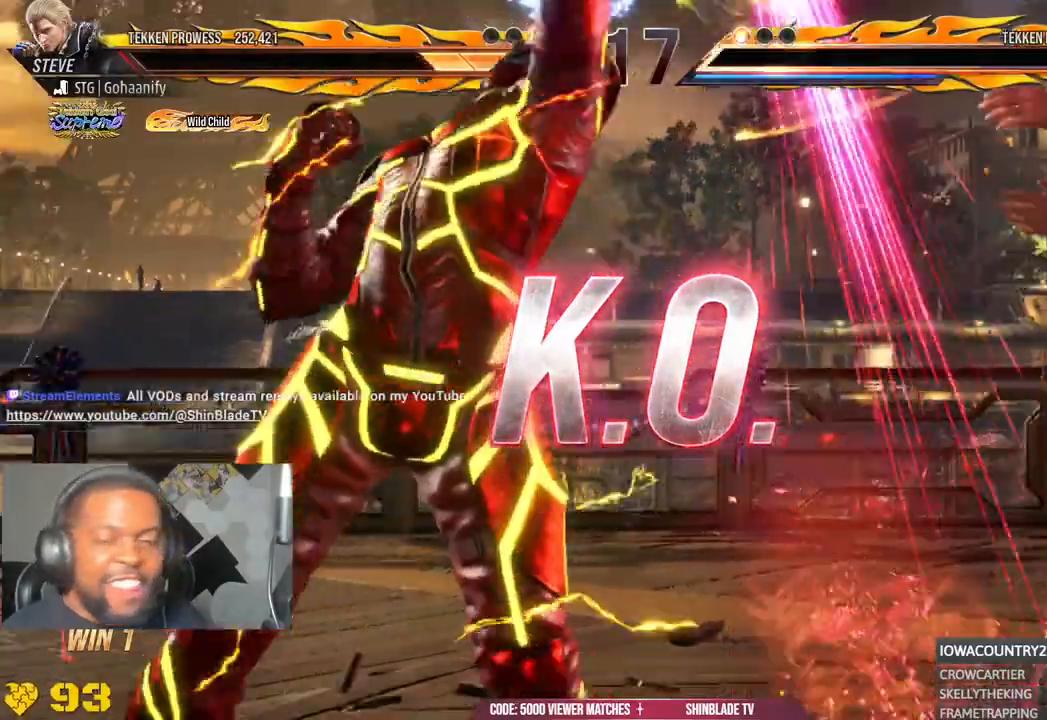
{"buttons": [], "left_stick": "center", "right_stick": "center", "events": []}
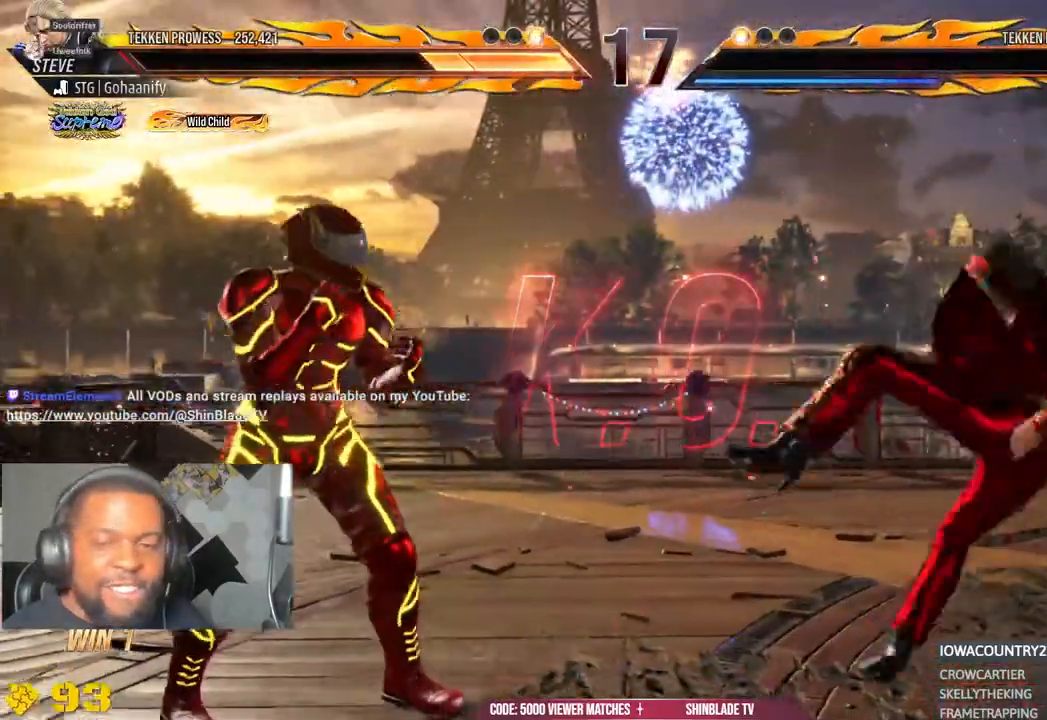
{"buttons": [], "left_stick": "center", "right_stick": "center", "events": []}
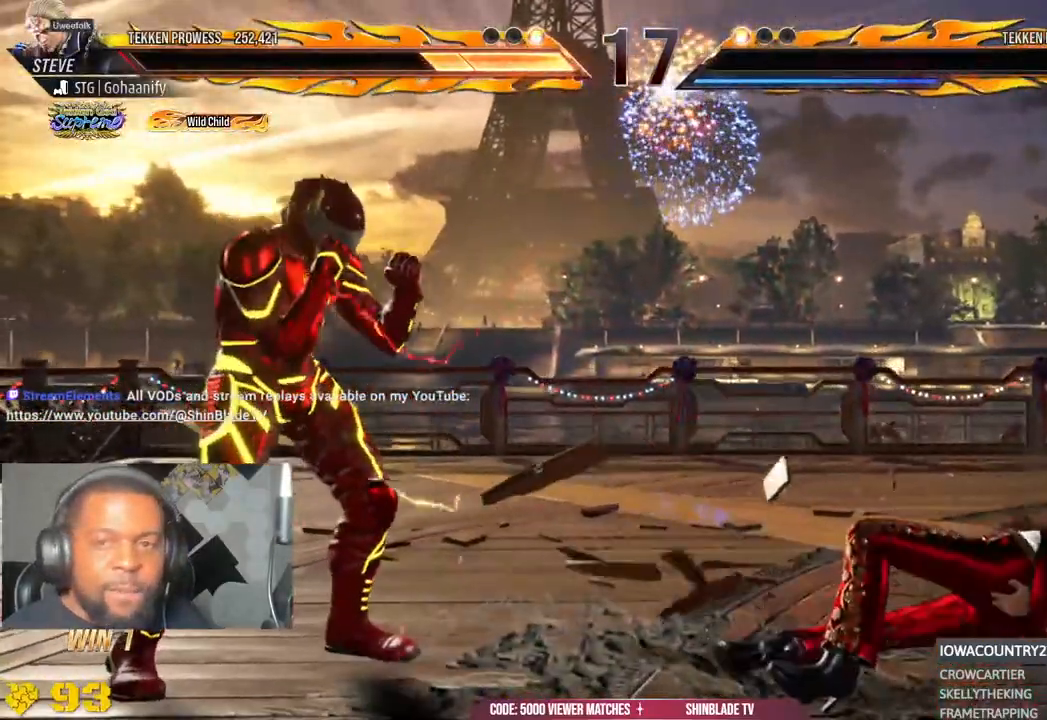
{"buttons": [], "left_stick": "center", "right_stick": "center", "events": []}
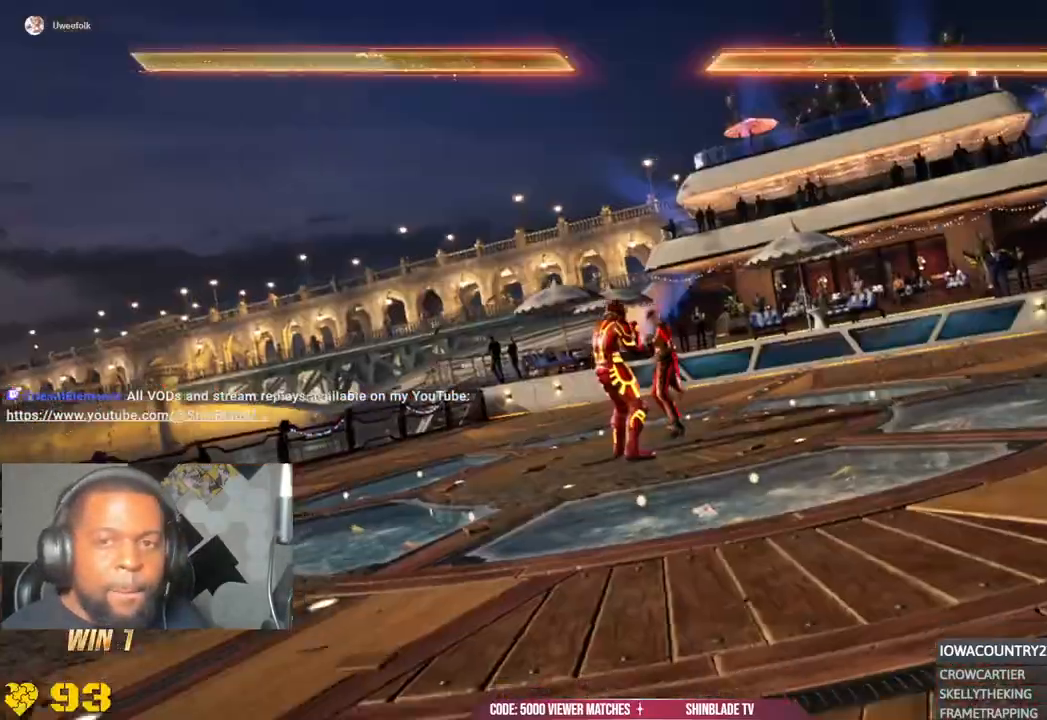
{"buttons": [], "left_stick": "center", "right_stick": "center", "events": []}
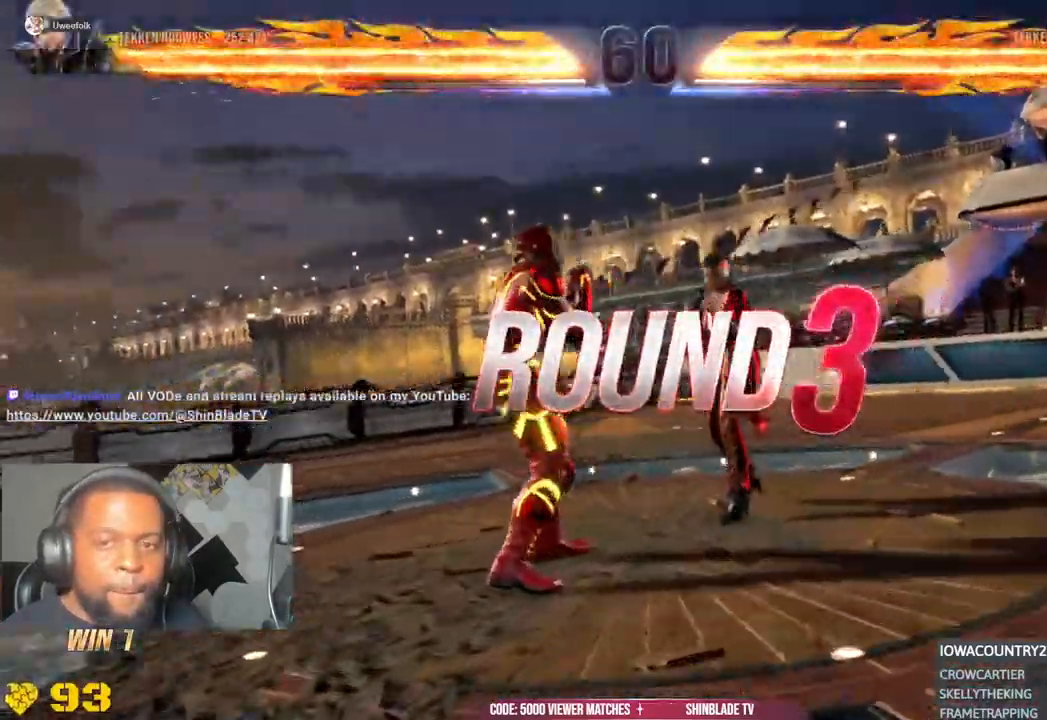
{"buttons": [], "left_stick": "center", "right_stick": "center", "events": [[117, "R1", "down"], [133, "R1", "up"]]}